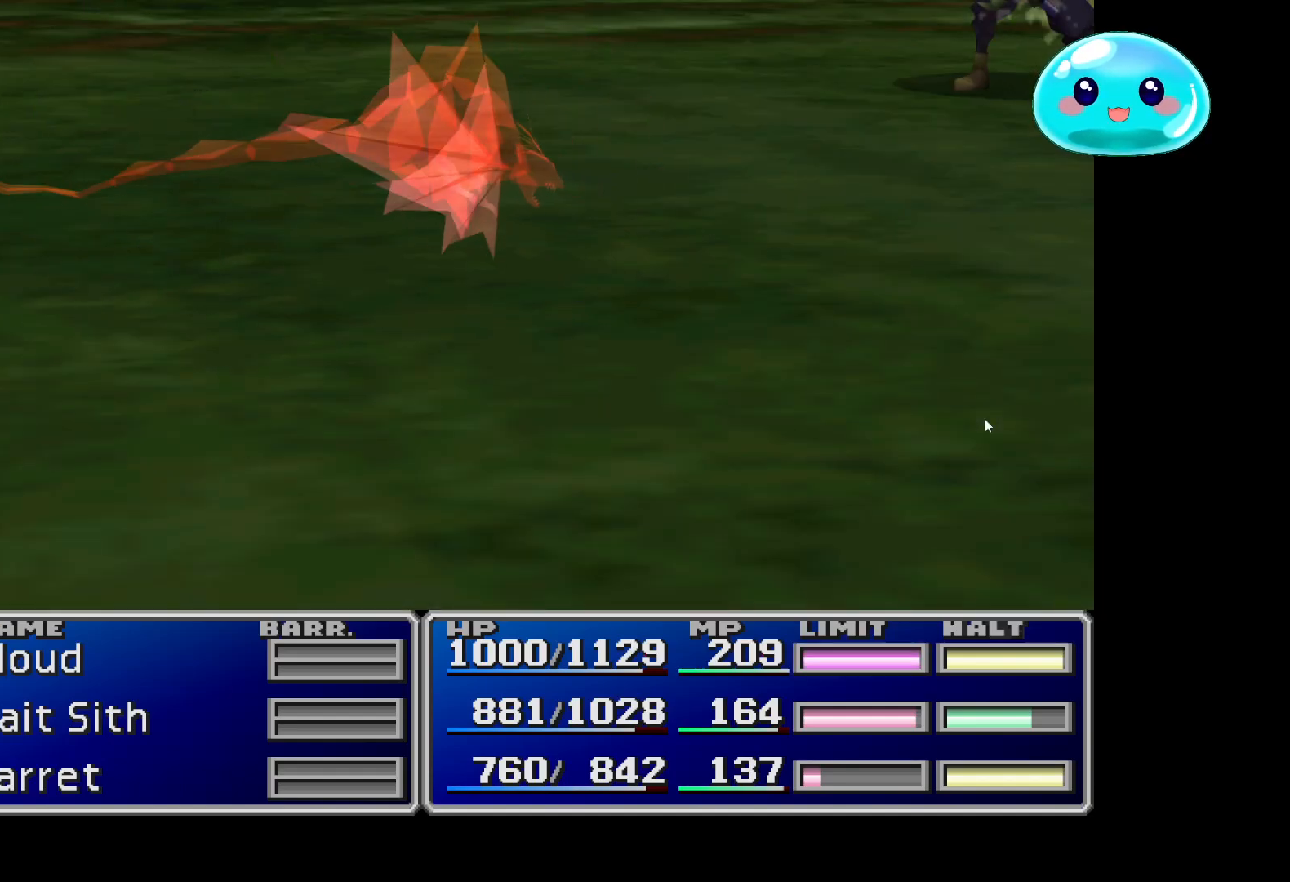
Gameplay with a controller (Xbox layout); each line is a JSON object with the inputs held at the frame after it. "events" lists button and stick changes between this image and that frame as [ms after this image, input, new state], when the widget could be followed in between.
{"buttons": [], "left_stick": "center", "right_stick": "center", "events": [[33, "A", "up"], [100, "A", "down"], [267, "A", "up"], [400, "A", "down"], [500, "A", "up"]]}
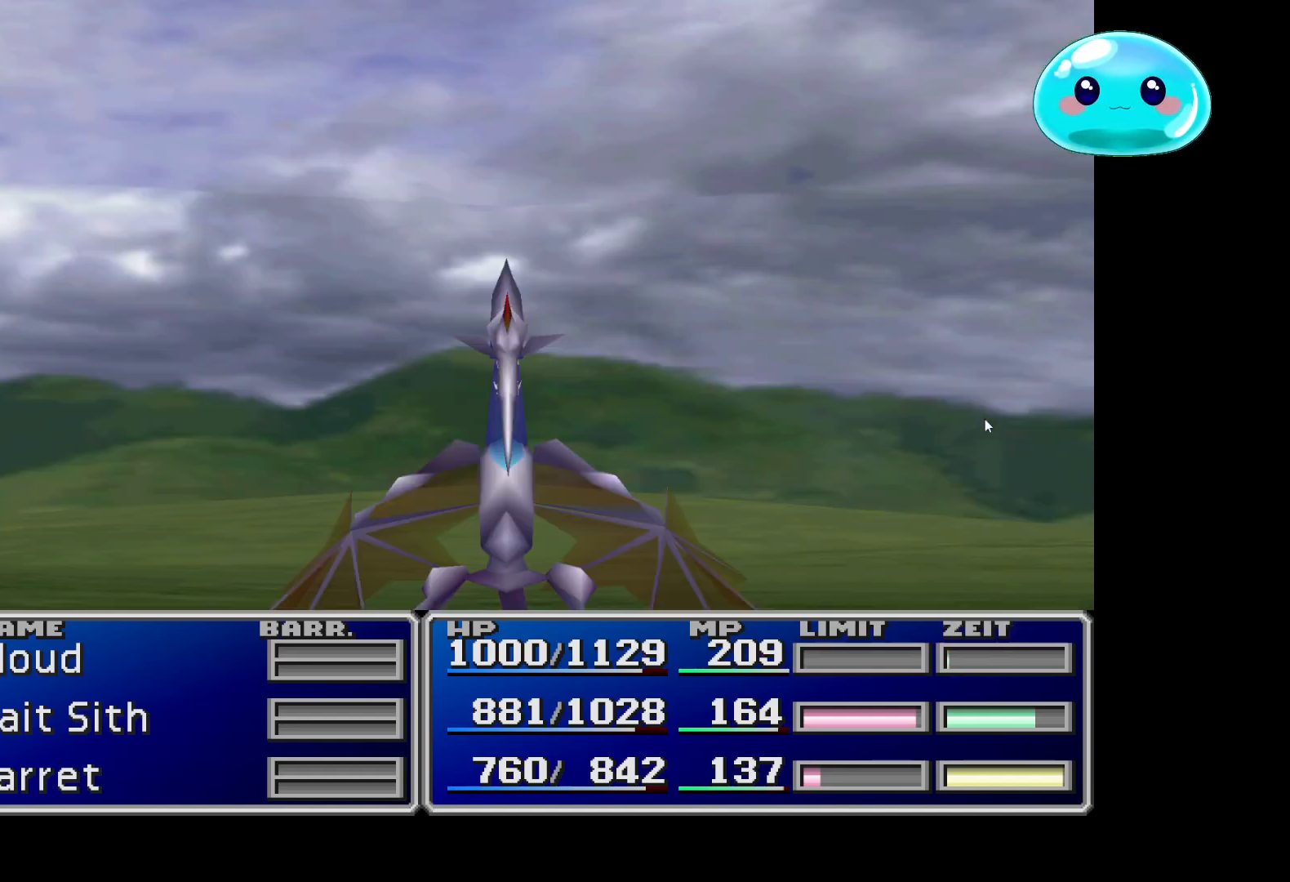
{"buttons": [], "left_stick": "center", "right_stick": "center", "events": [[100, "A", "down"], [267, "A", "up"], [367, "A", "down"], [500, "A", "up"]]}
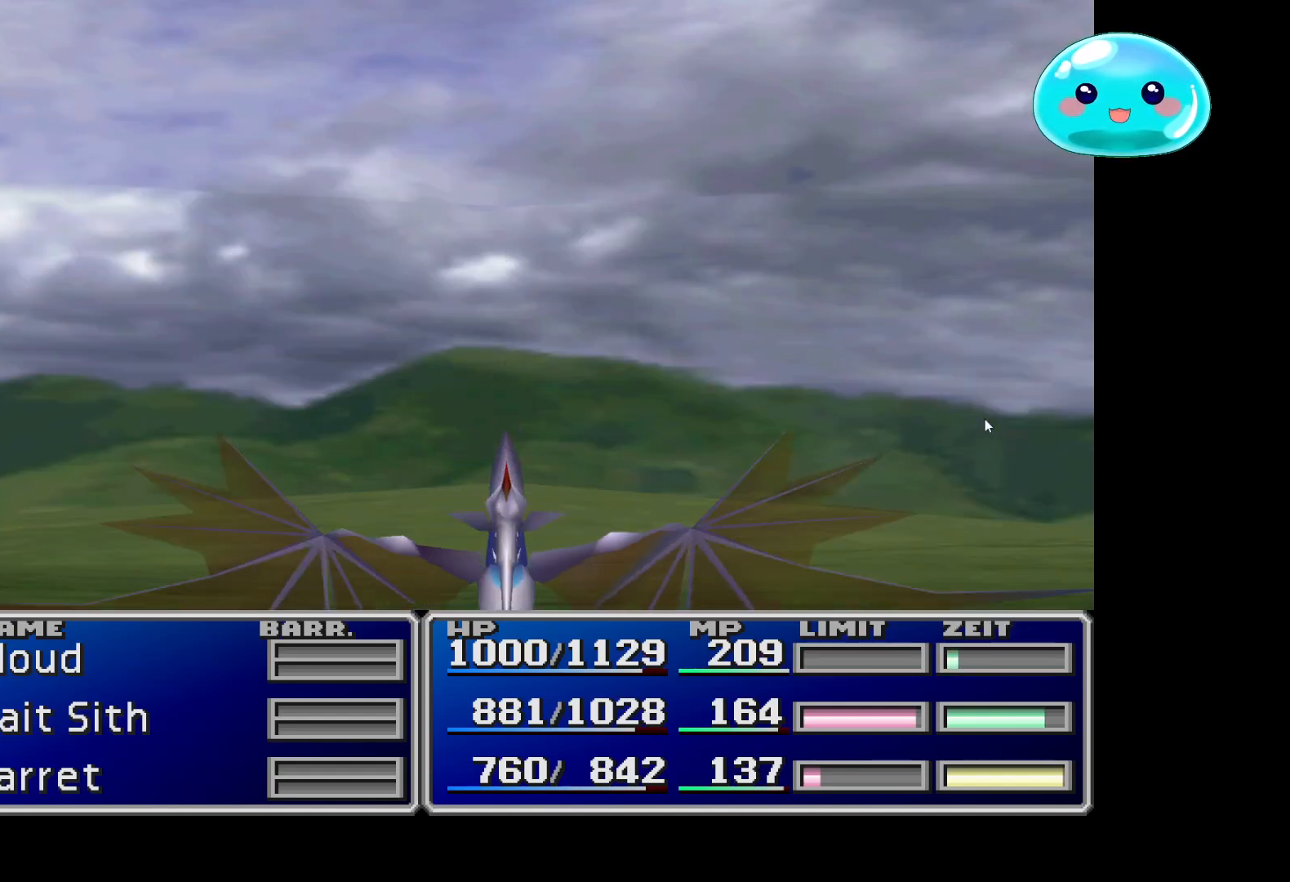
{"buttons": [], "left_stick": "center", "right_stick": "center", "events": [[100, "A", "down"], [200, "A", "up"], [333, "A", "down"], [467, "A", "up"]]}
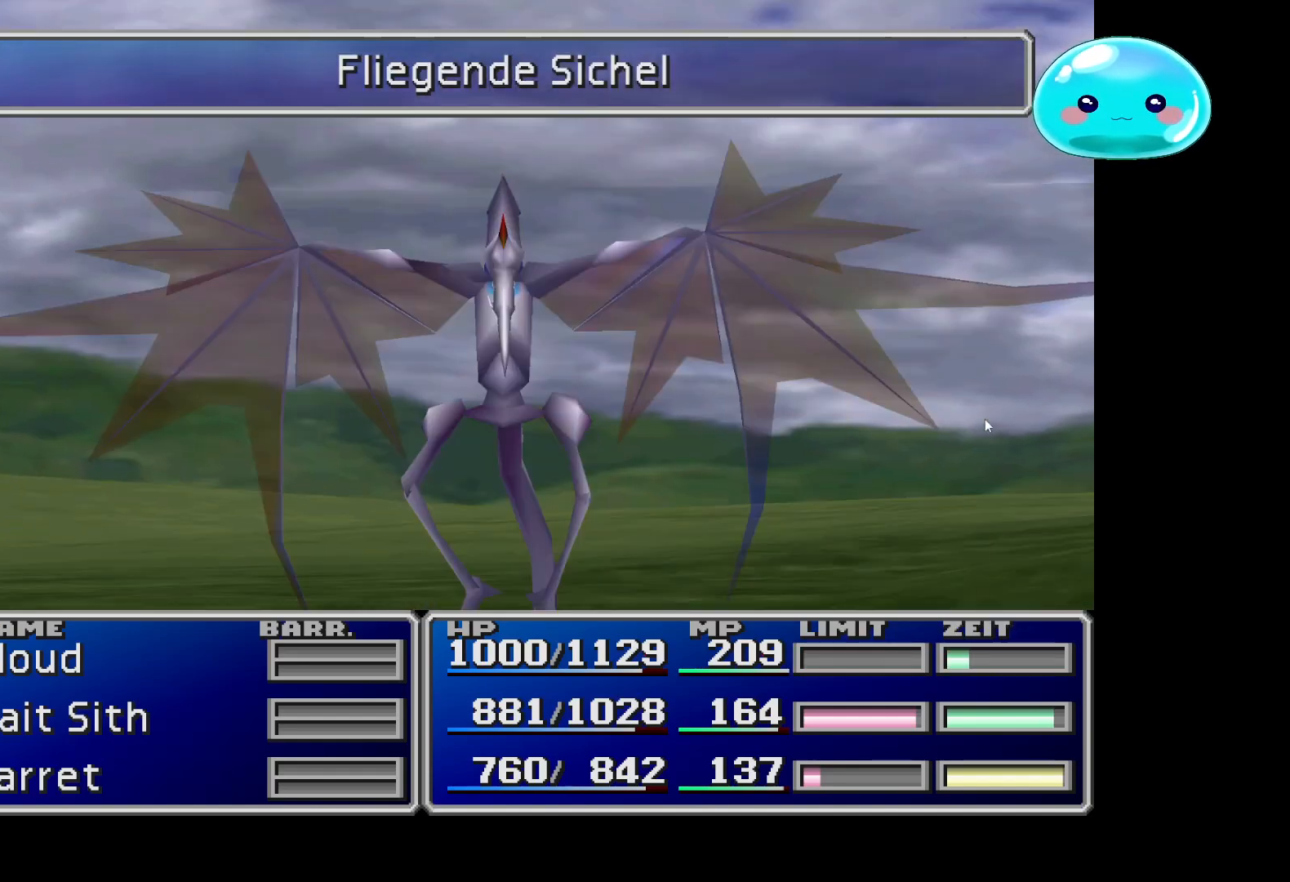
{"buttons": ["A"], "left_stick": "center", "right_stick": "center", "events": [[67, "A", "down"], [200, "A", "up"], [267, "A", "down"]]}
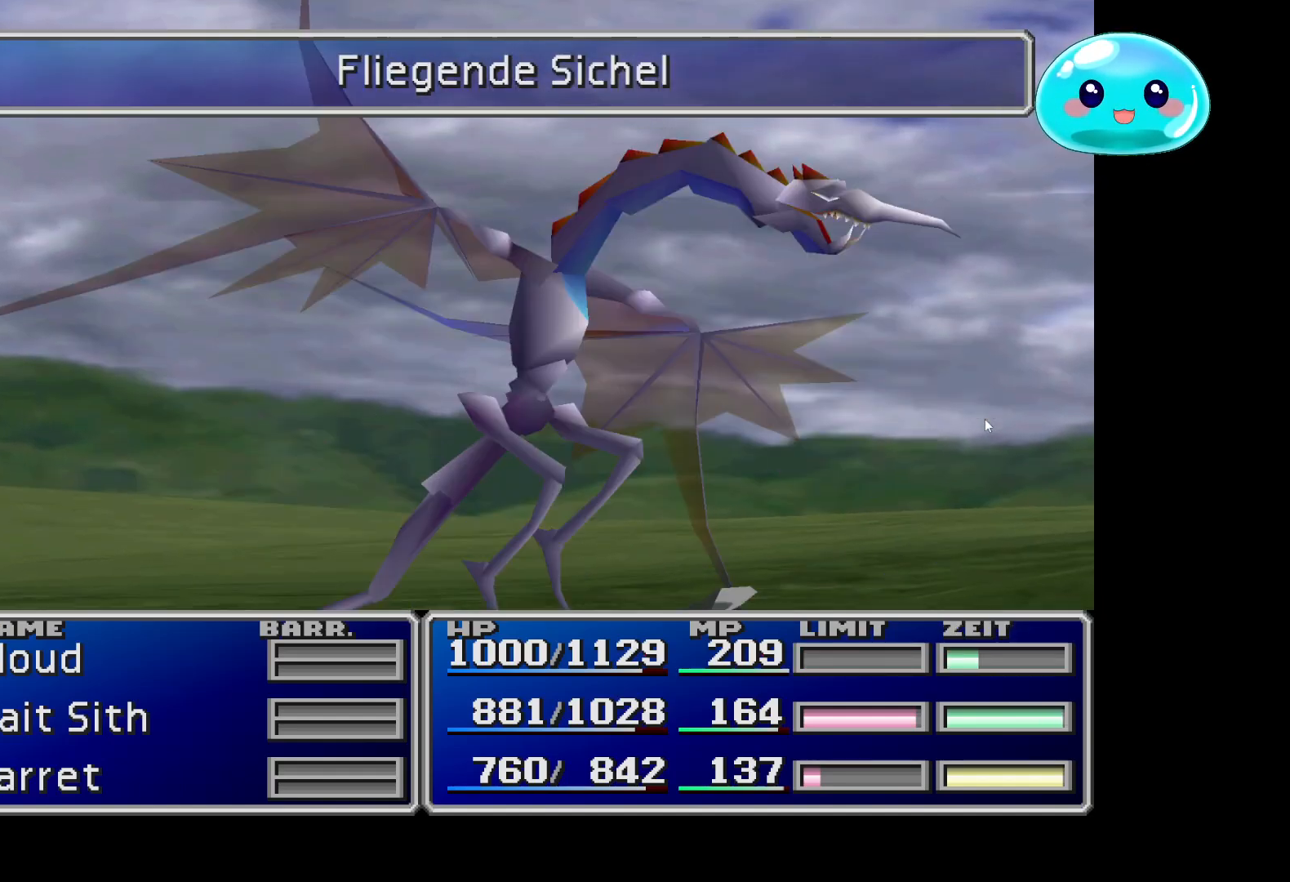
{"buttons": [], "left_stick": "center", "right_stick": "center", "events": [[67, "A", "up"], [133, "A", "down"], [267, "A", "up"], [367, "A", "down"], [500, "A", "up"]]}
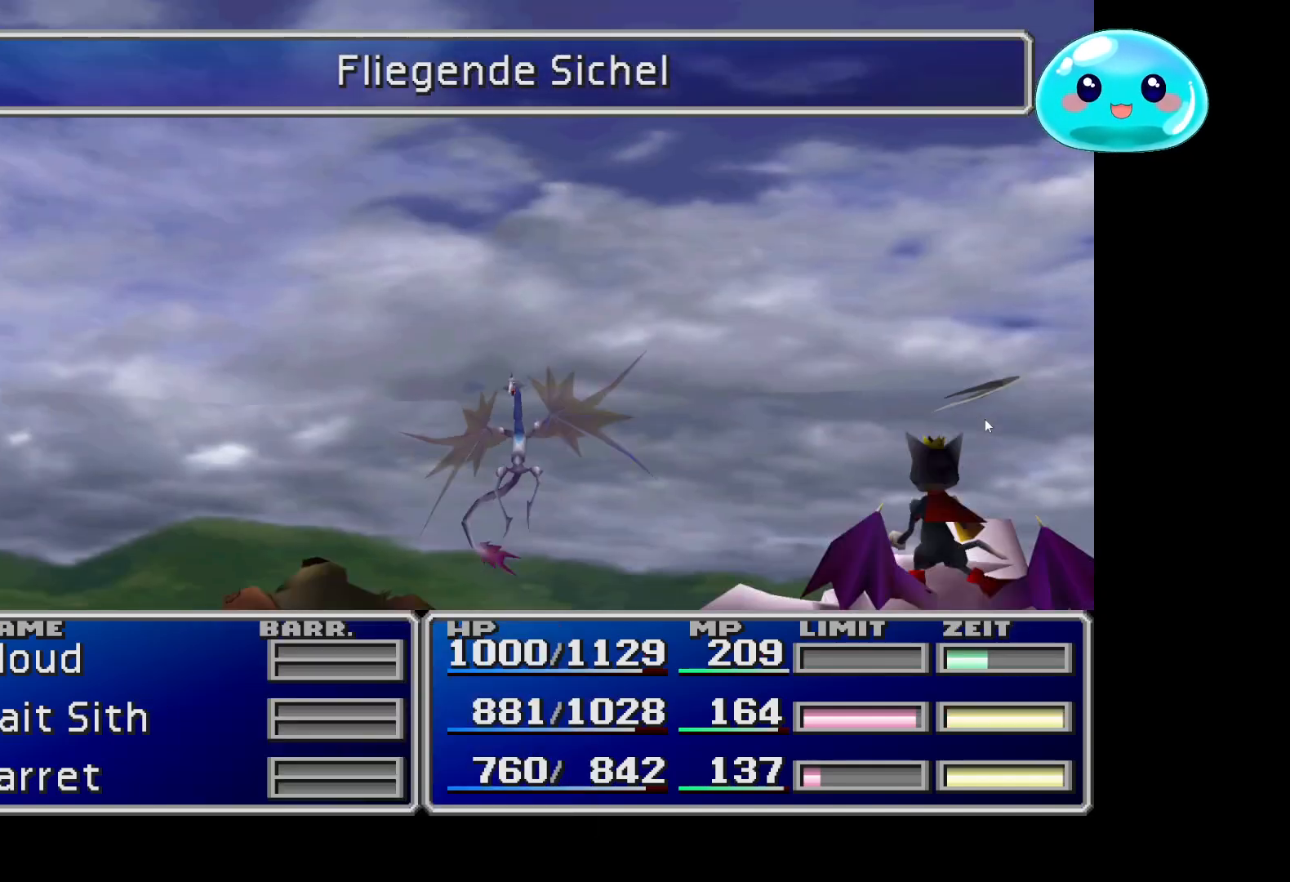
{"buttons": ["A"], "left_stick": "center", "right_stick": "center", "events": [[133, "A", "down"], [267, "A", "up"], [333, "A", "down"]]}
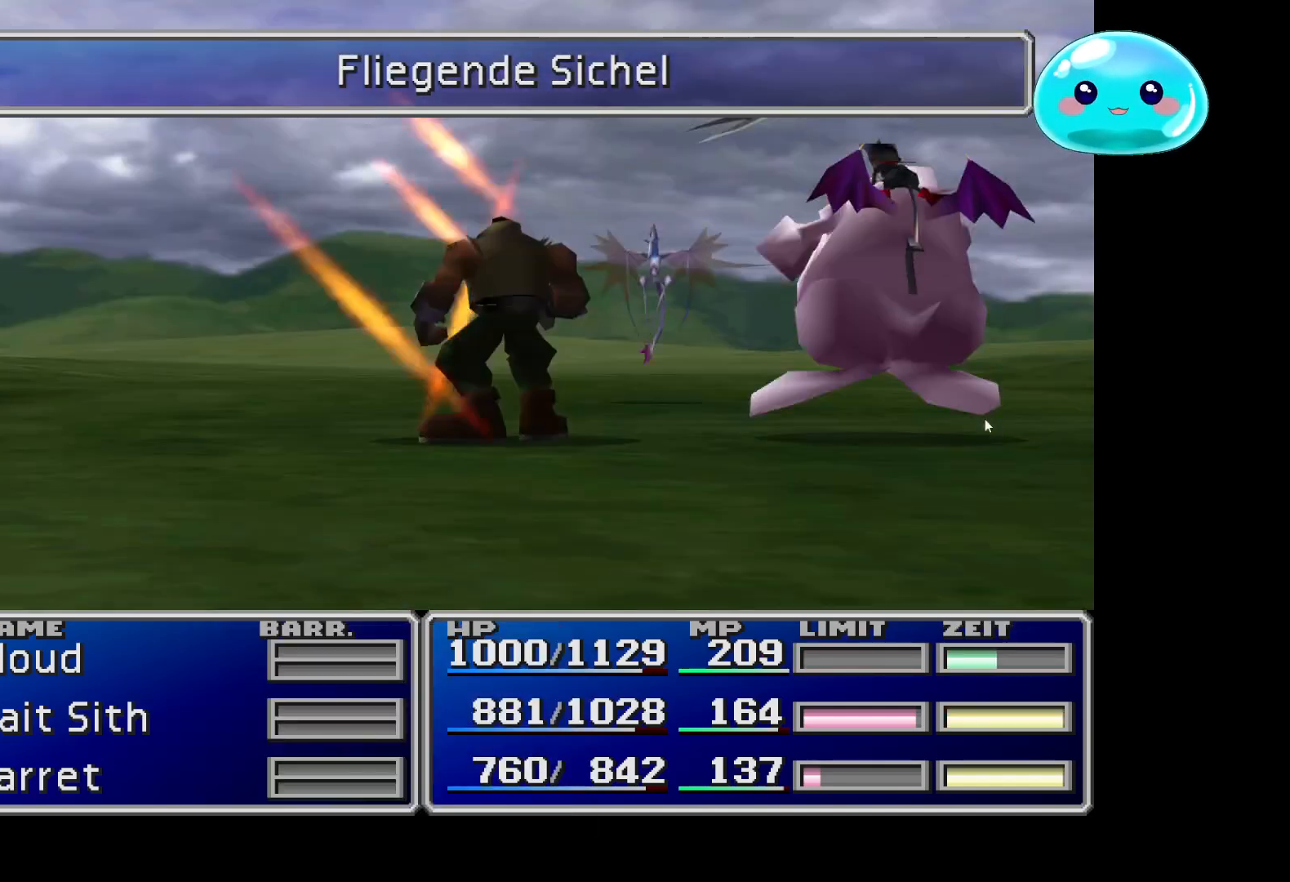
{"buttons": ["A"], "left_stick": "center", "right_stick": "center", "events": [[200, "A", "up"], [433, "A", "down"]]}
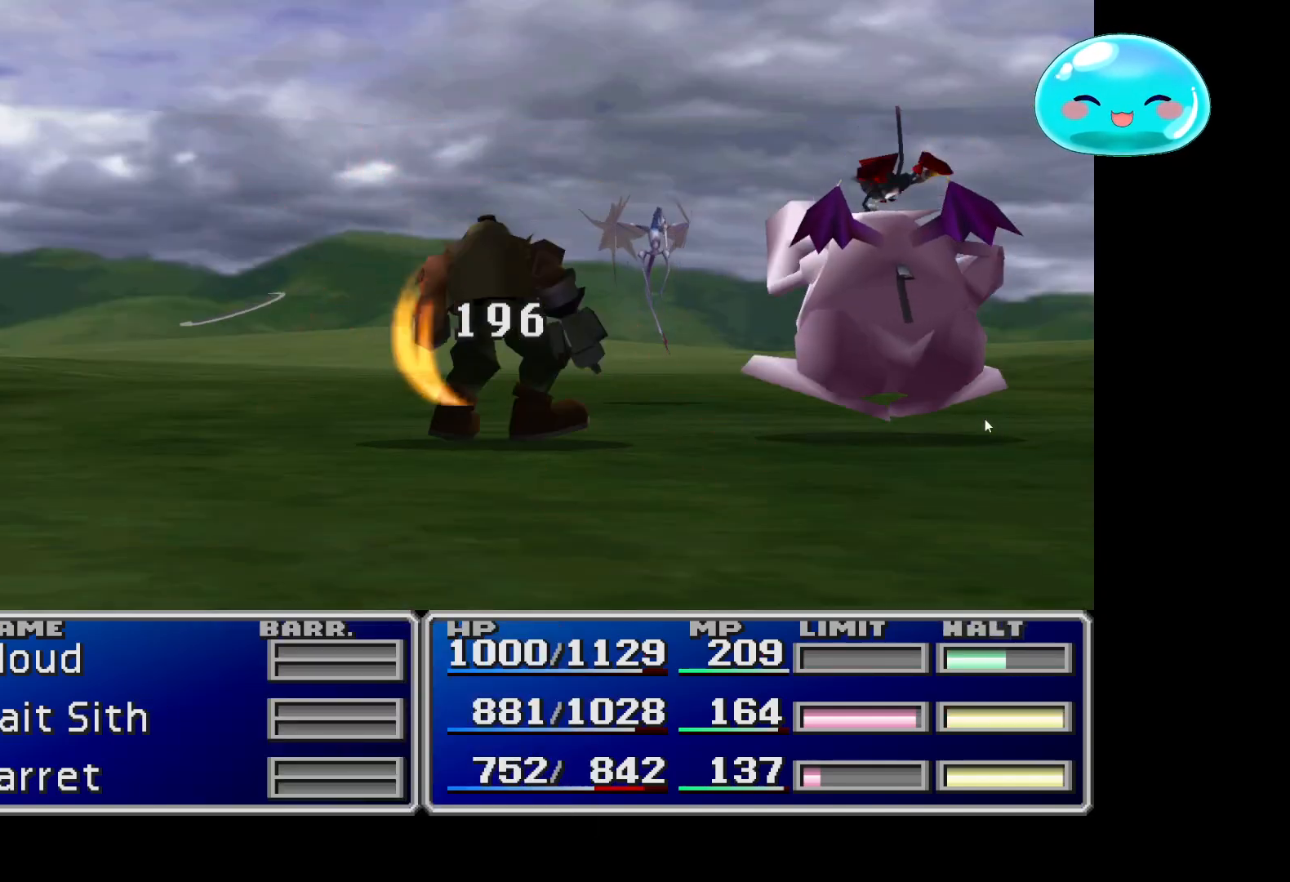
{"buttons": [], "left_stick": "center", "right_stick": "center", "events": [[67, "A", "up"], [200, "A", "down"], [333, "A", "up"]]}
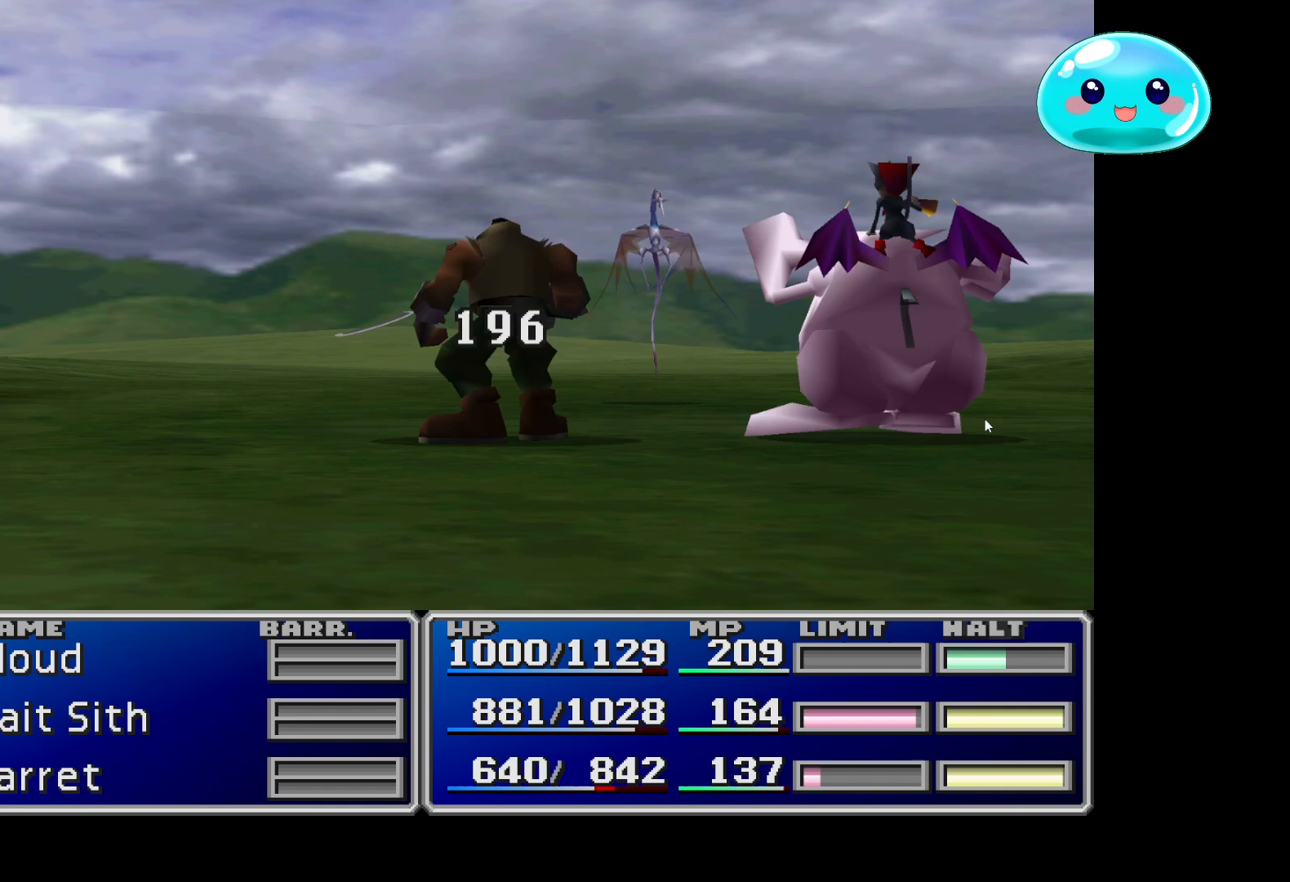
{"buttons": [], "left_stick": "center", "right_stick": "center", "events": [[133, "A", "down"], [200, "A", "up"], [367, "A", "down"], [467, "A", "up"]]}
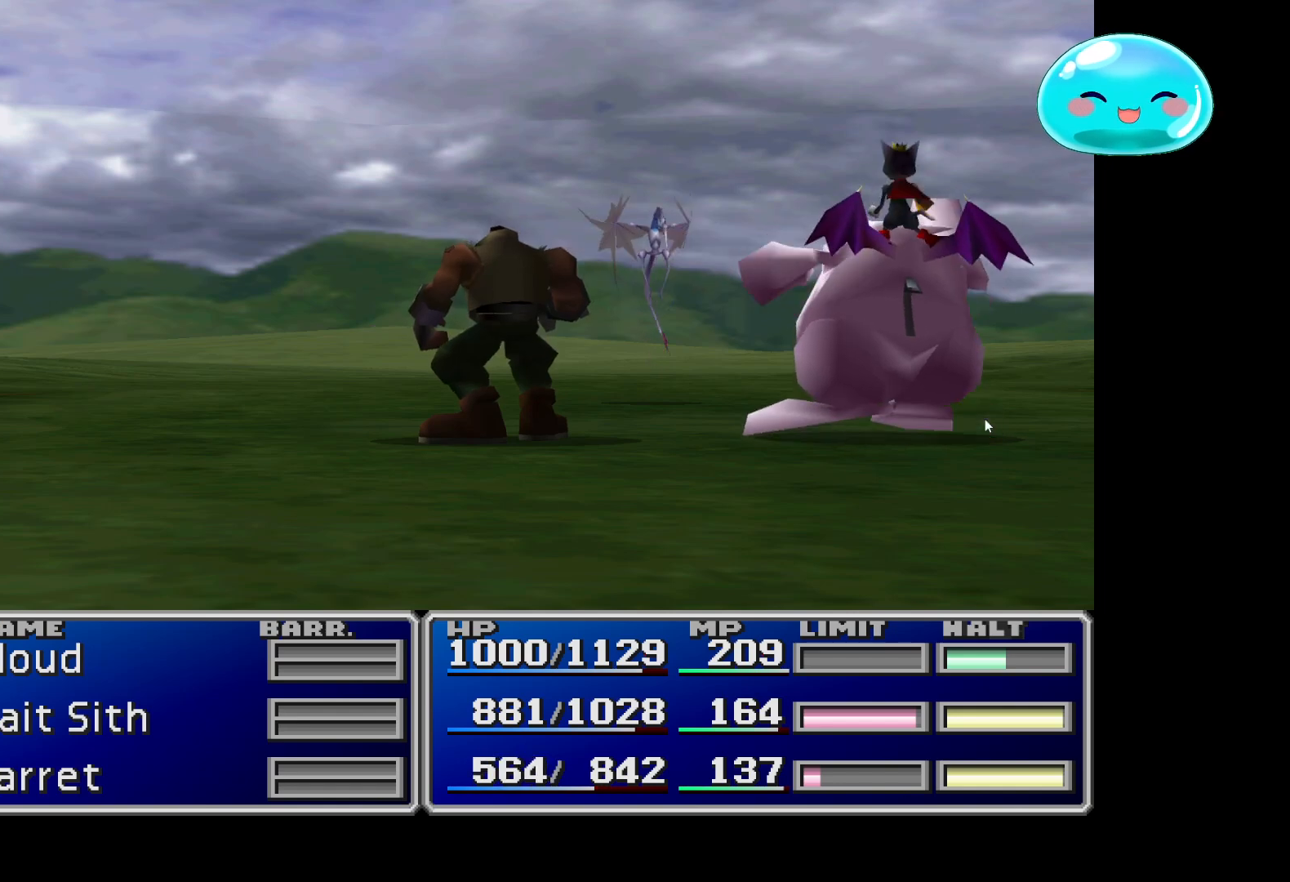
{"buttons": ["A"], "left_stick": "center", "right_stick": "center", "events": [[67, "A", "down"], [200, "A", "up"], [267, "A", "down"], [433, "A", "up"], [500, "A", "down"]]}
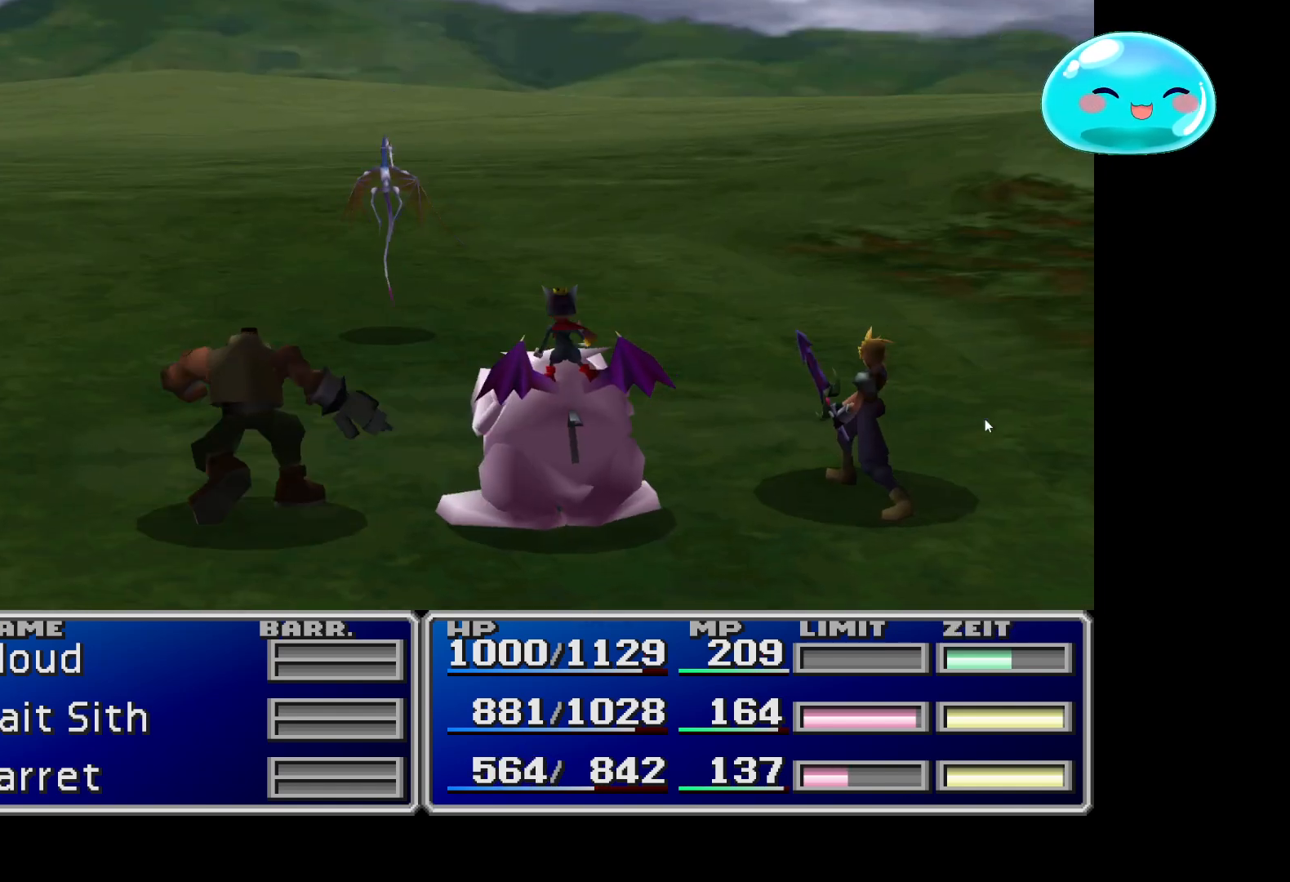
{"buttons": ["A"], "left_stick": "center", "right_stick": "center", "events": [[133, "A", "up"], [233, "A", "down"], [367, "A", "up"], [433, "A", "down"]]}
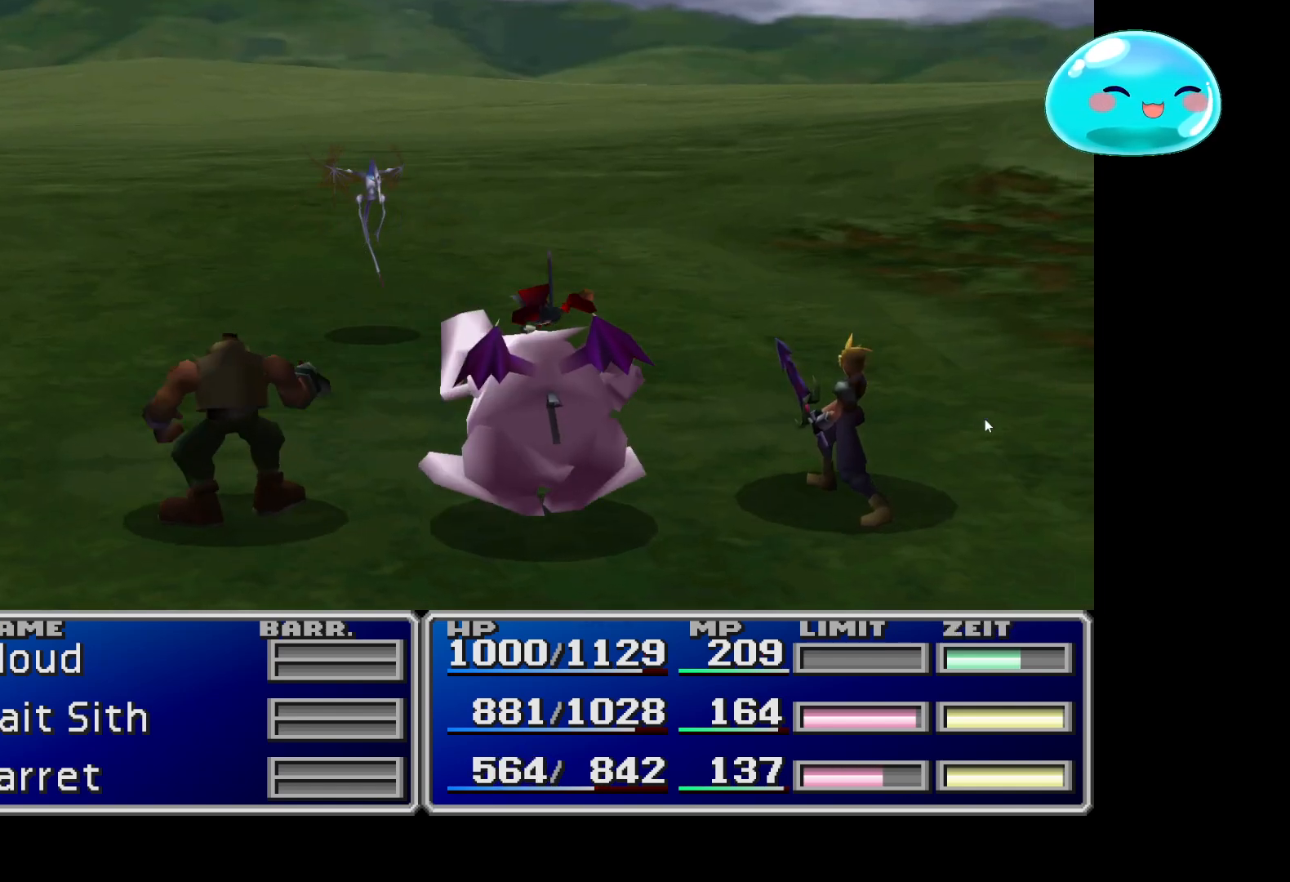
{"buttons": ["A"], "left_stick": "center", "right_stick": "center", "events": [[67, "A", "up"], [167, "A", "down"], [300, "A", "up"], [400, "A", "down"]]}
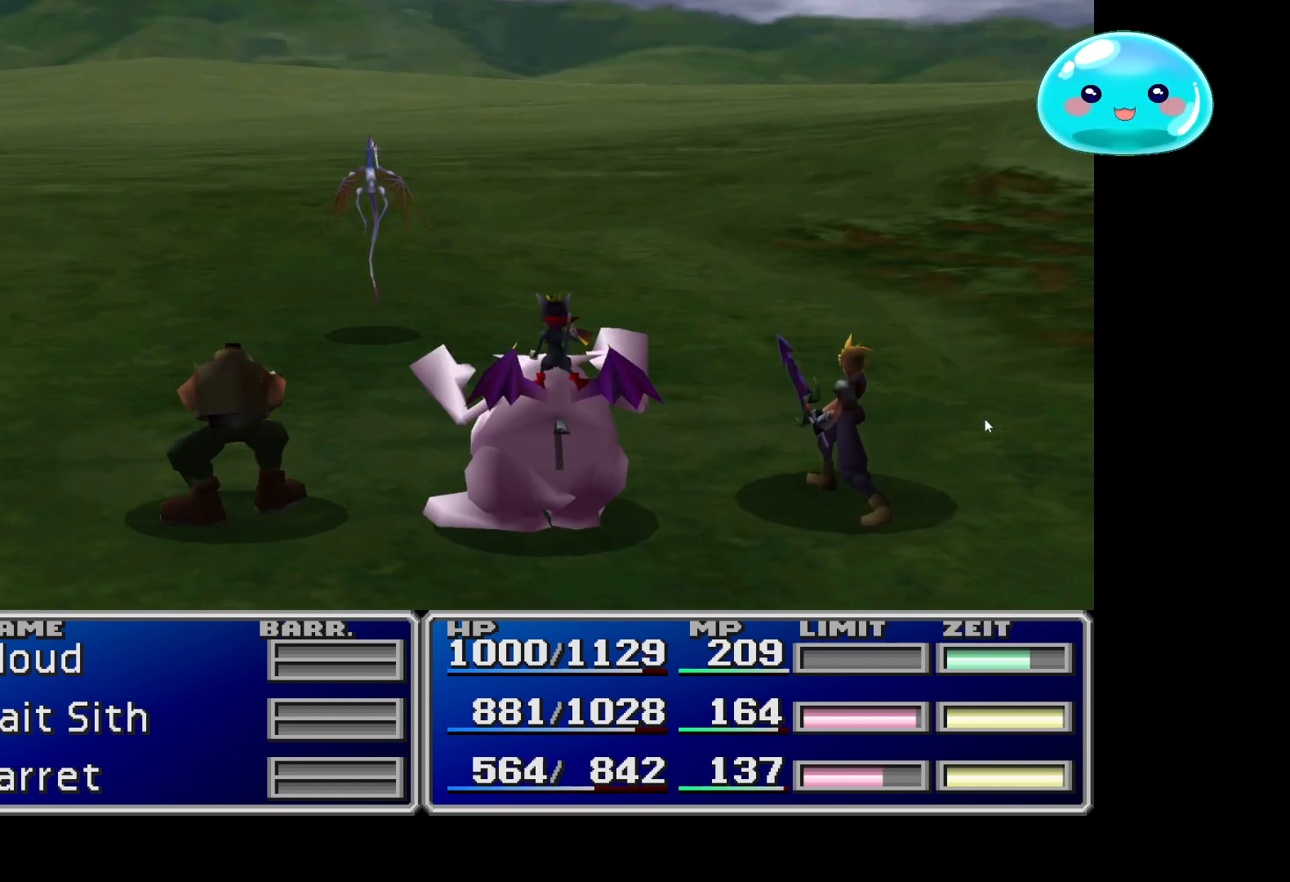
{"buttons": ["A"], "left_stick": "center", "right_stick": "center", "events": [[33, "A", "up"], [133, "A", "down"], [433, "A", "up"], [500, "A", "down"]]}
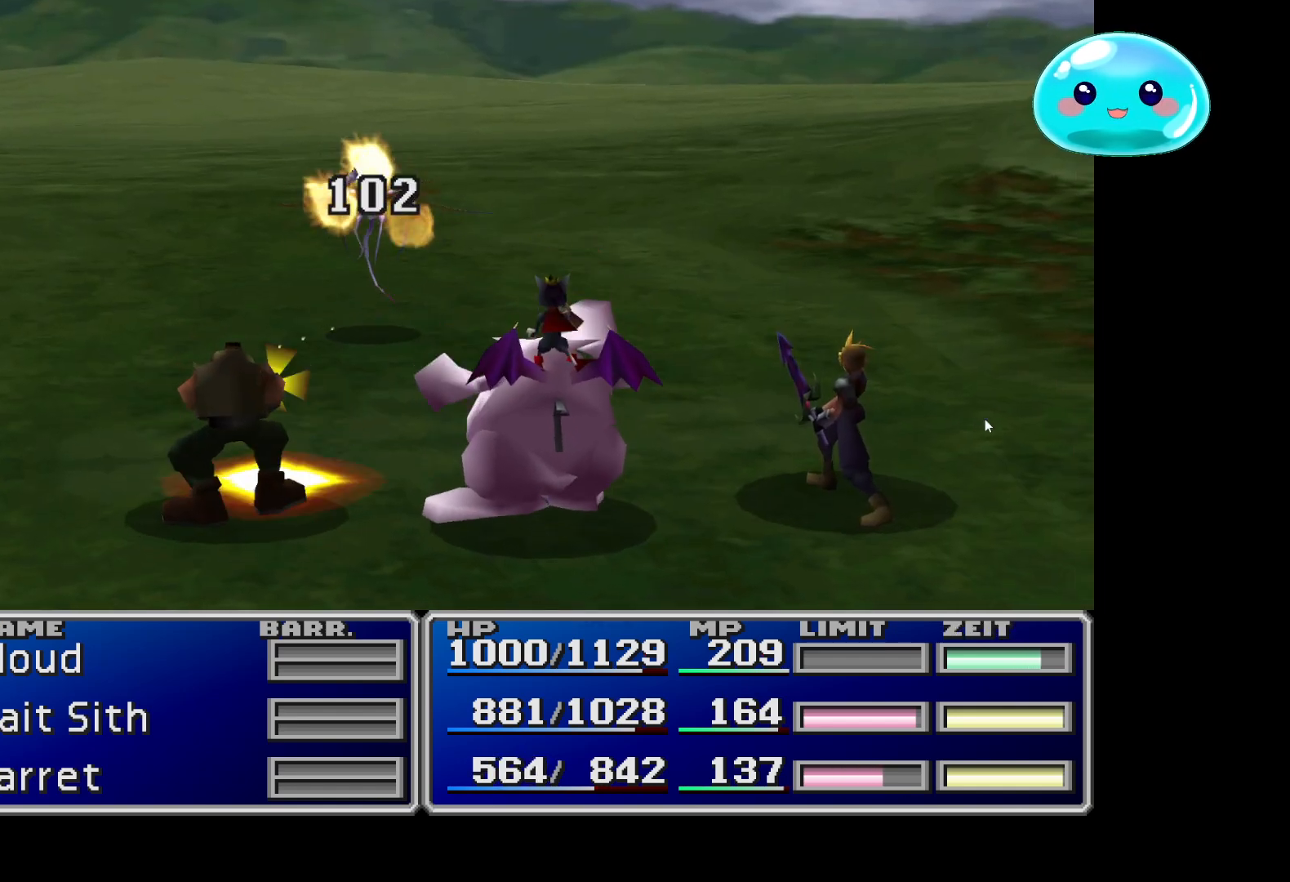
{"buttons": ["A"], "left_stick": "center", "right_stick": "center", "events": [[167, "A", "up"], [200, "A", "down"], [367, "A", "up"], [467, "A", "down"]]}
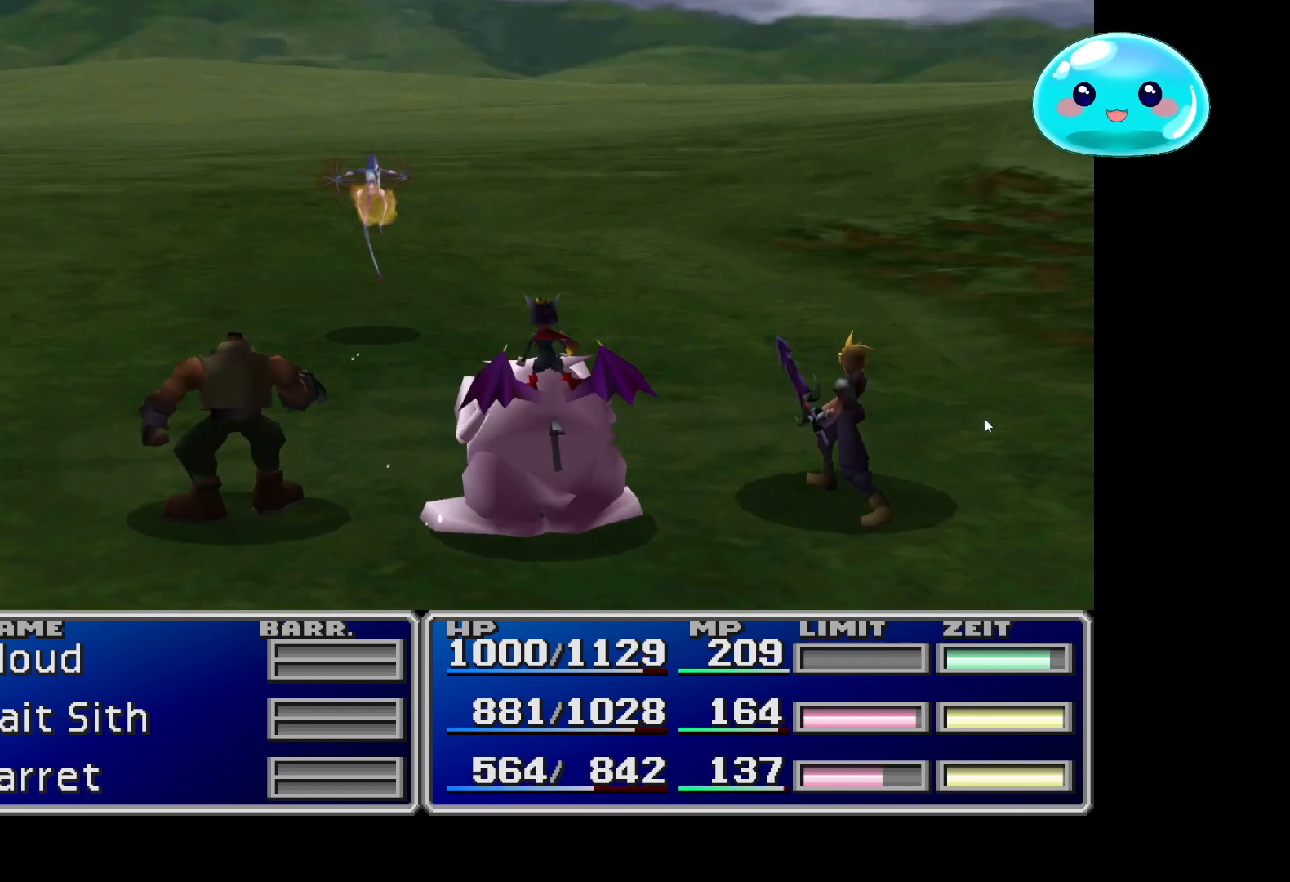
{"buttons": [], "left_stick": "center", "right_stick": "center", "events": [[67, "A", "up"], [167, "A", "down"], [300, "A", "up"], [367, "A", "down"], [500, "A", "up"]]}
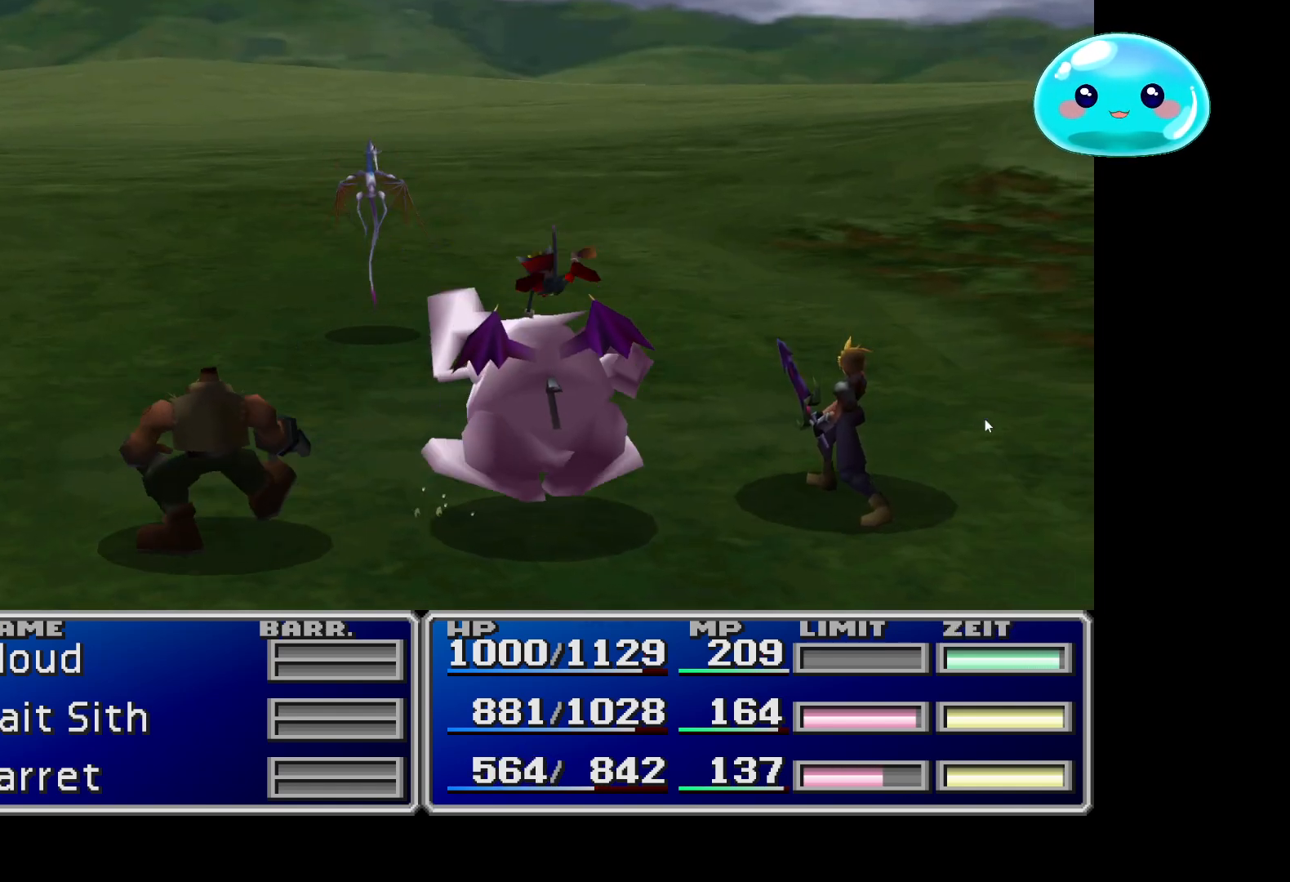
{"buttons": ["A"], "left_stick": "center", "right_stick": "center", "events": [[100, "A", "down"], [200, "A", "up"], [300, "A", "down"], [433, "A", "up"], [500, "A", "down"]]}
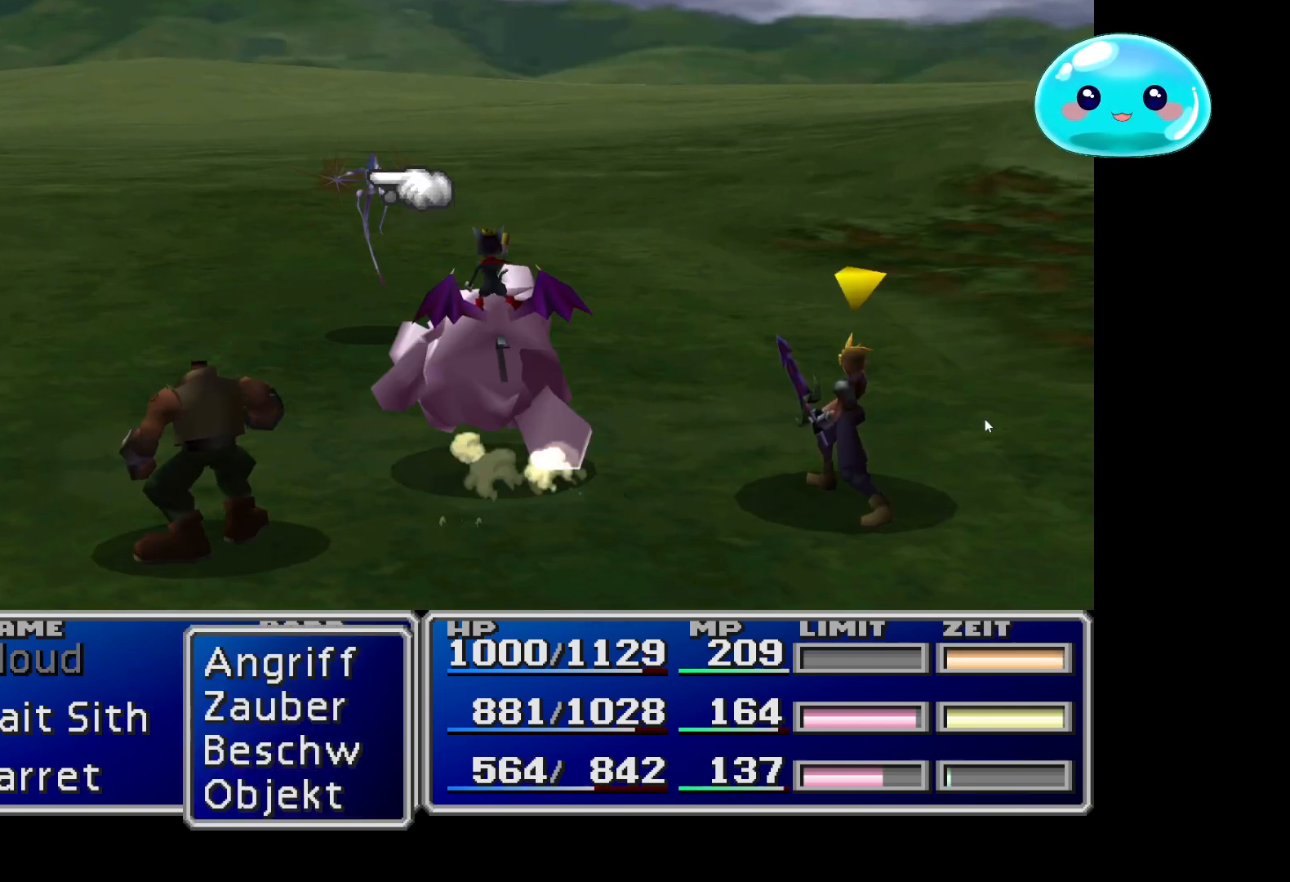
{"buttons": ["A"], "left_stick": "center", "right_stick": "center", "events": [[167, "A", "up"], [233, "A", "down"], [367, "A", "up"], [433, "A", "down"]]}
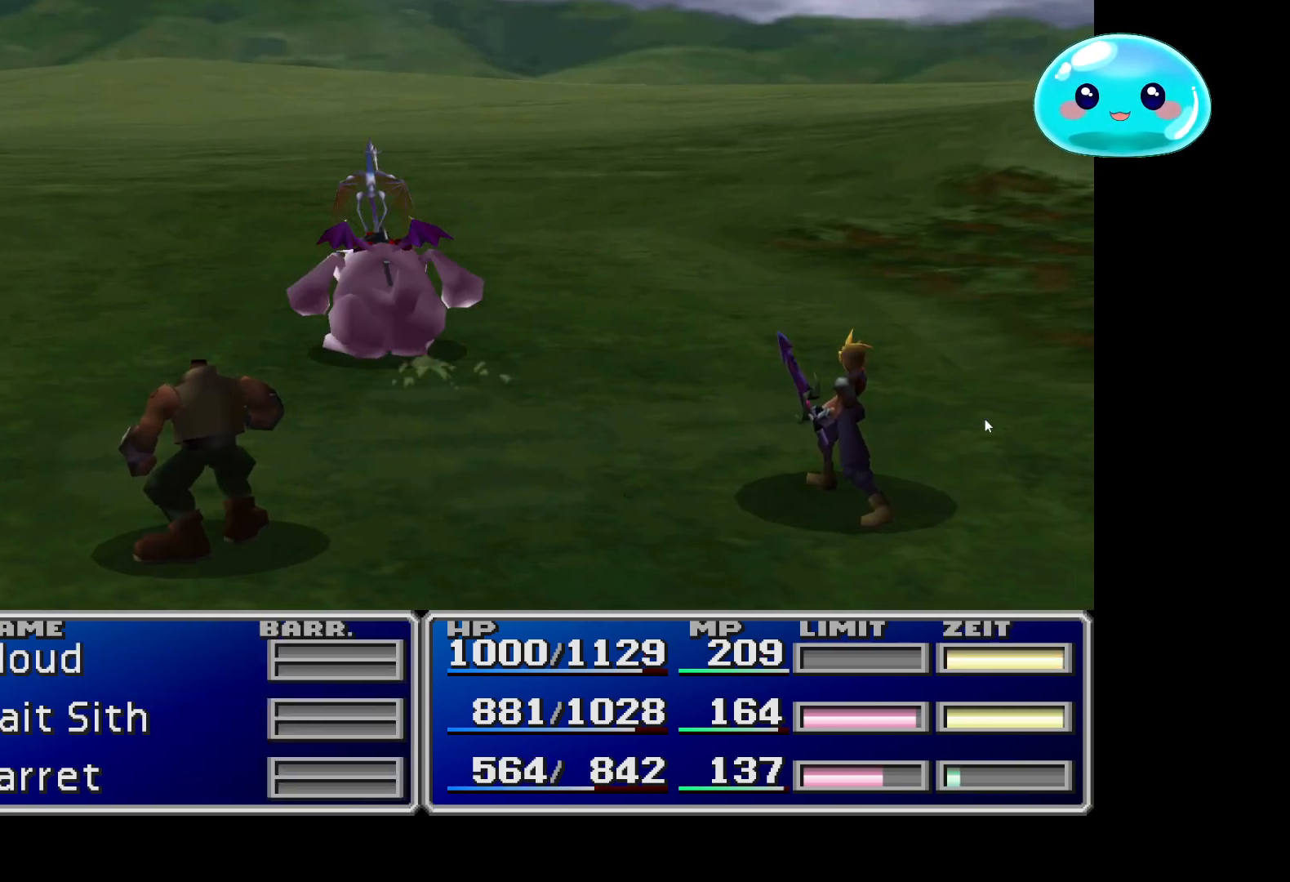
{"buttons": [], "left_stick": "center", "right_stick": "center", "events": [[67, "A", "up"], [100, "A", "down"], [267, "A", "up"], [333, "A", "down"], [500, "A", "up"]]}
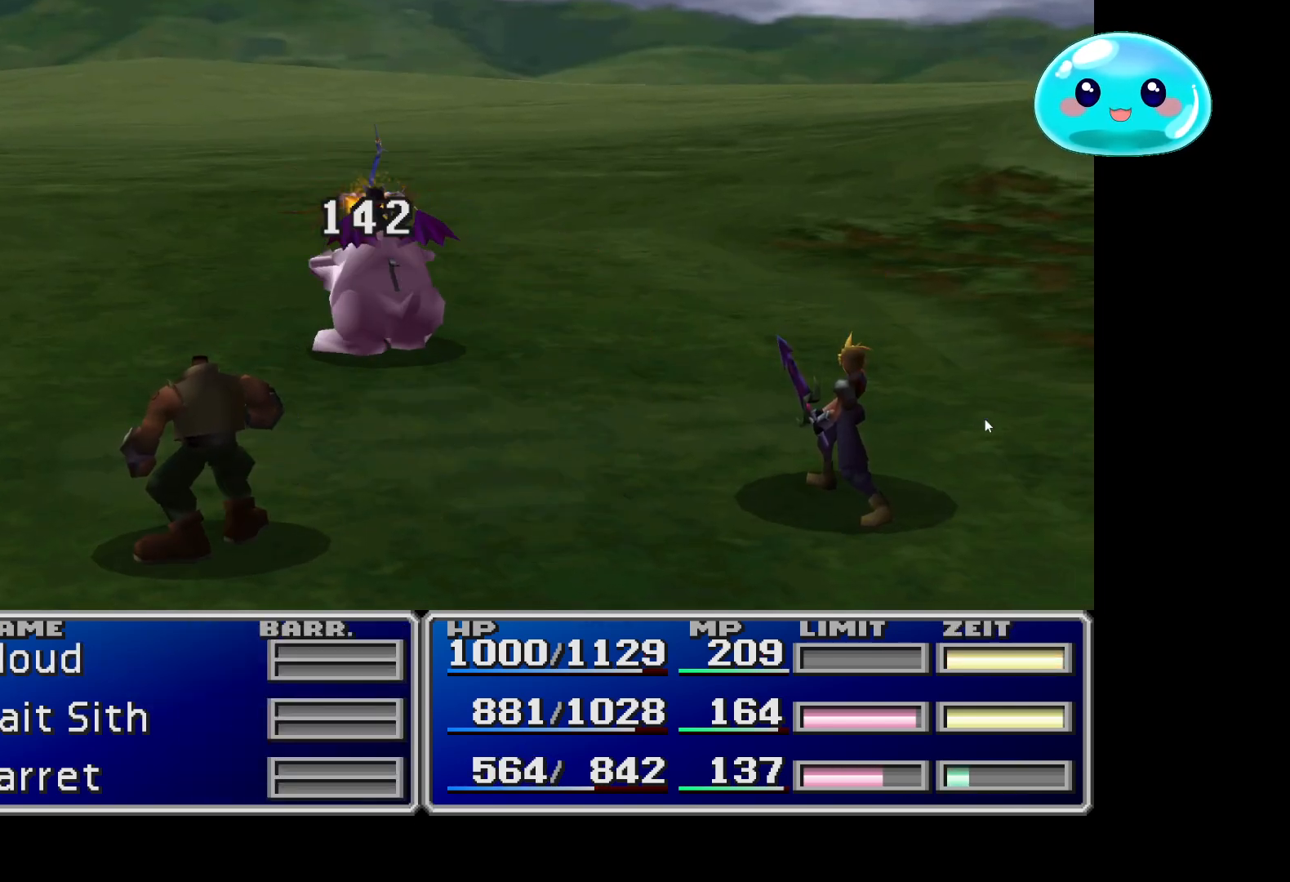
{"buttons": ["A"], "left_stick": "center", "right_stick": "center", "events": [[33, "A", "down"], [200, "A", "up"], [267, "A", "down"], [433, "A", "up"], [500, "A", "down"]]}
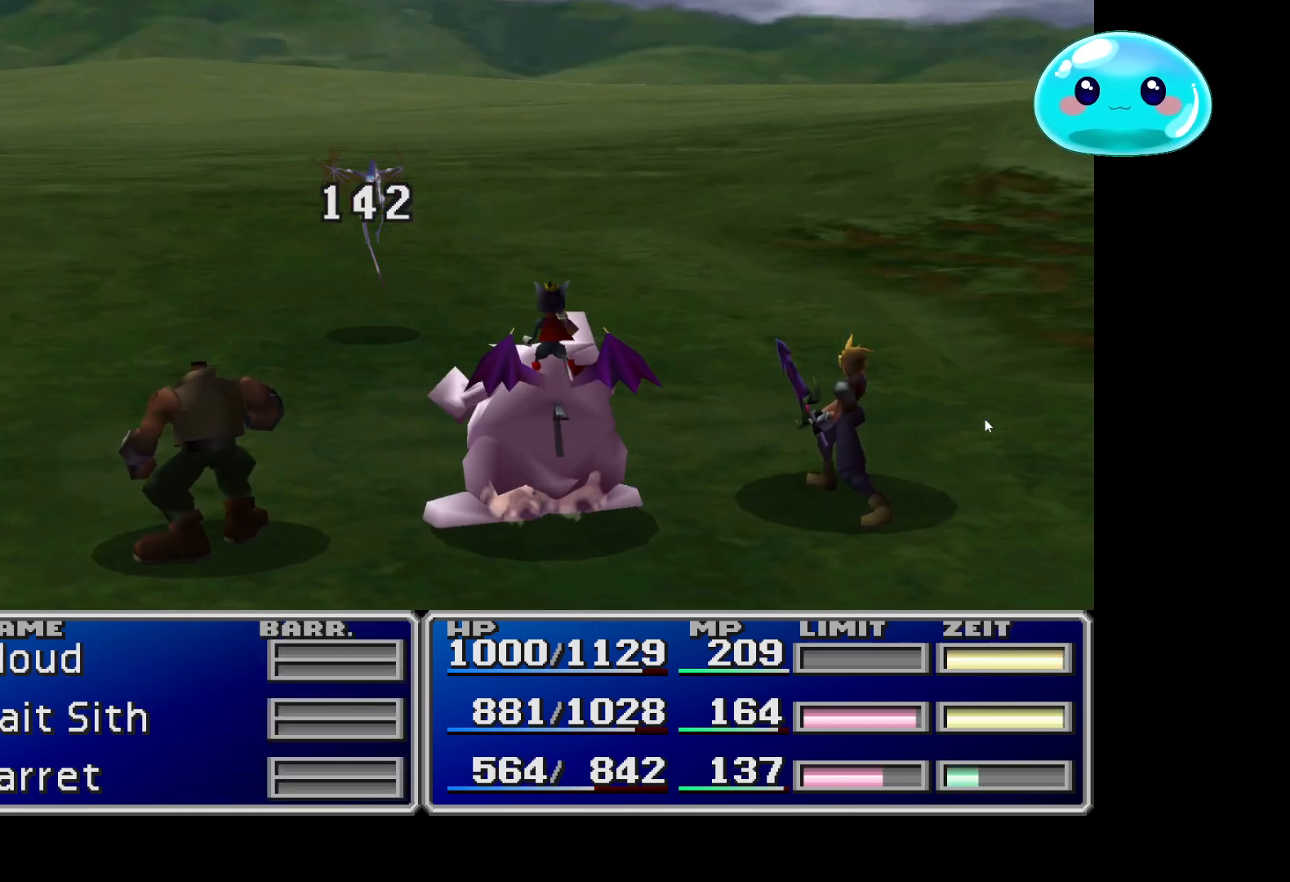
{"buttons": ["A"], "left_stick": "center", "right_stick": "center", "events": [[167, "A", "up"], [233, "A", "down"], [367, "A", "up"], [467, "A", "down"]]}
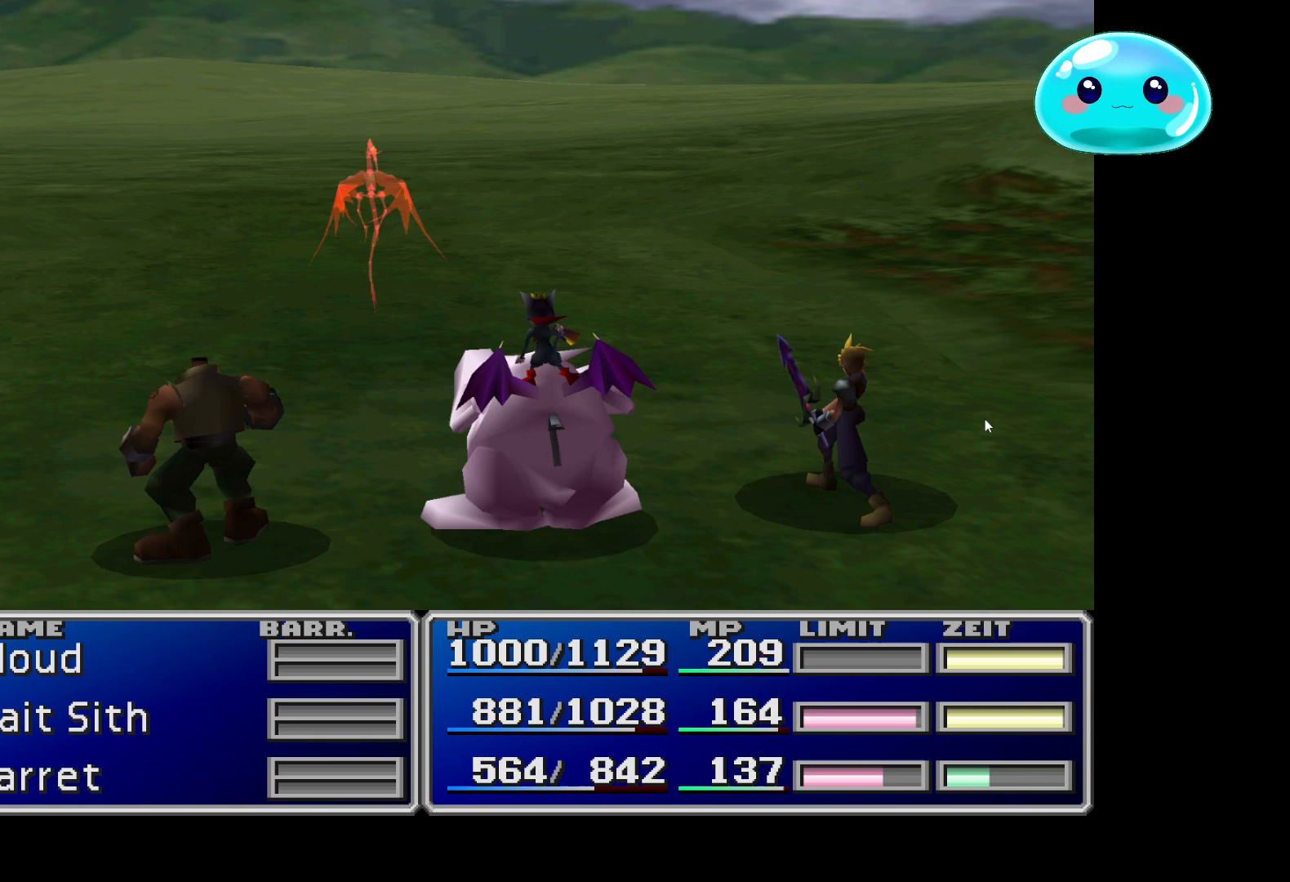
{"buttons": [], "left_stick": "center", "right_stick": "center", "events": [[67, "A", "up"], [167, "A", "down"], [267, "A", "up"], [367, "A", "down"], [467, "A", "up"]]}
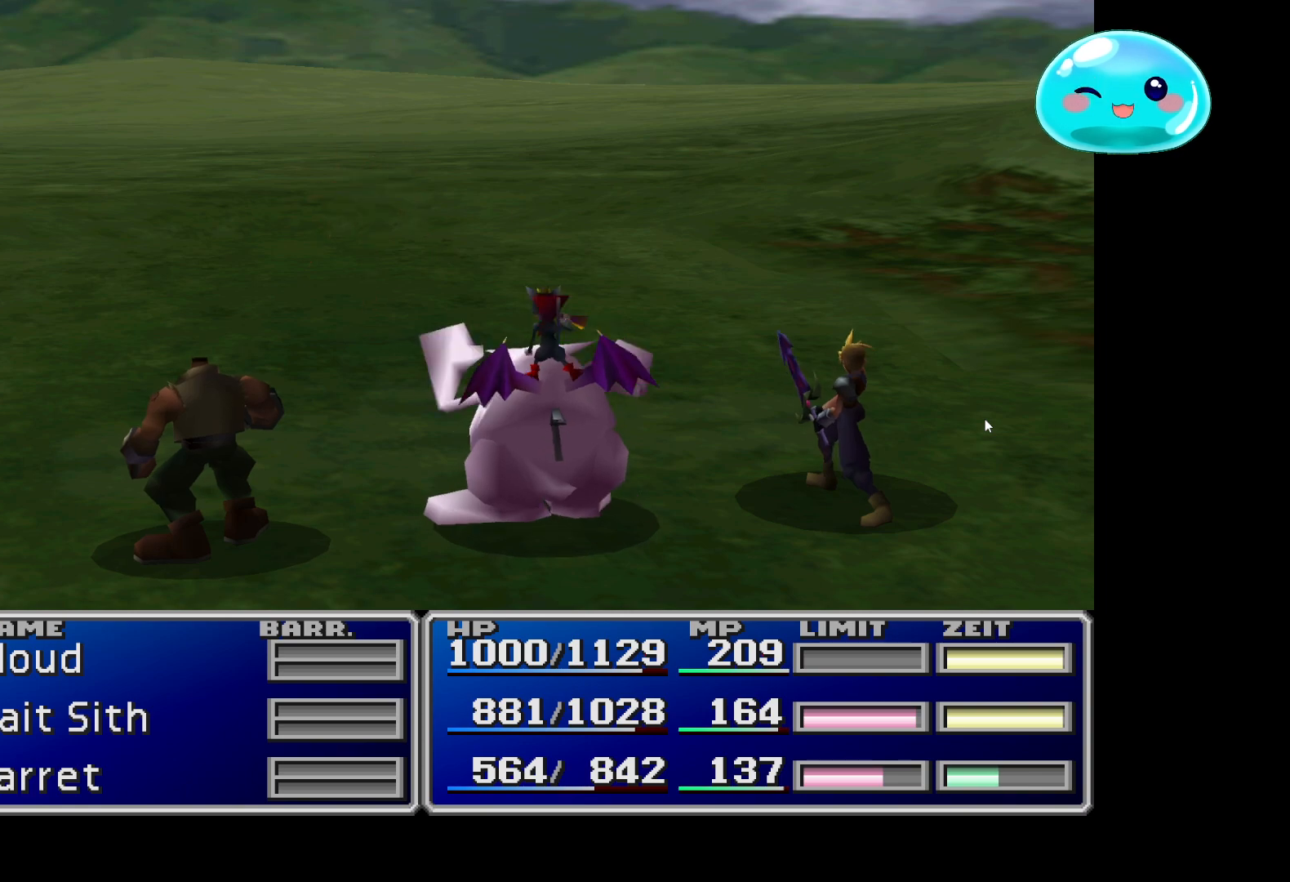
{"buttons": ["A"], "left_stick": "center", "right_stick": "center", "events": [[67, "A", "down"], [200, "A", "up"], [267, "A", "down"], [367, "A", "up"], [467, "A", "down"]]}
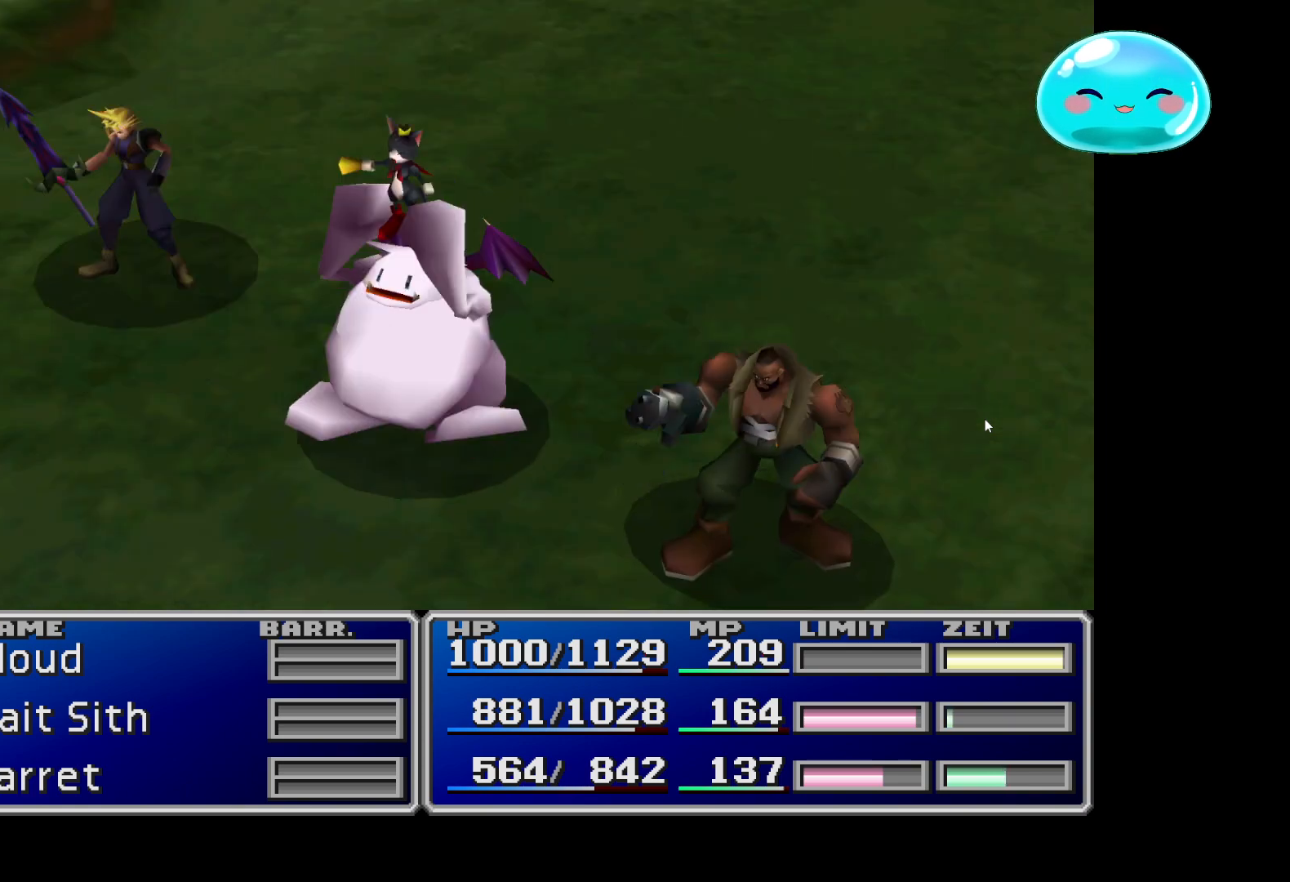
{"buttons": [], "left_stick": "center", "right_stick": "center", "events": [[67, "A", "up"], [133, "A", "down"], [233, "A", "up"], [333, "A", "down"], [467, "A", "up"]]}
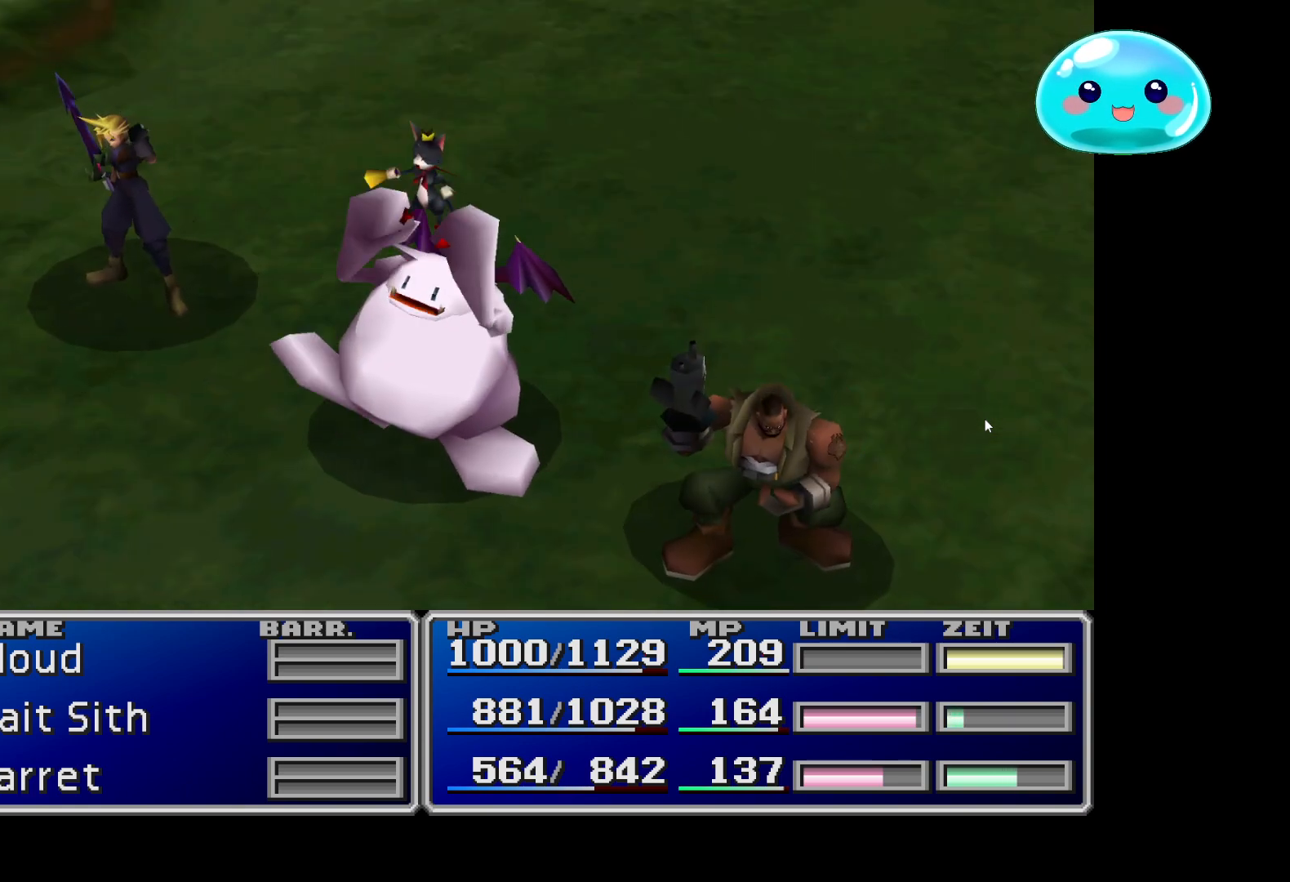
{"buttons": ["A"], "left_stick": "center", "right_stick": "center", "events": [[67, "A", "down"], [167, "A", "up"], [267, "A", "down"], [400, "A", "up"], [467, "A", "down"]]}
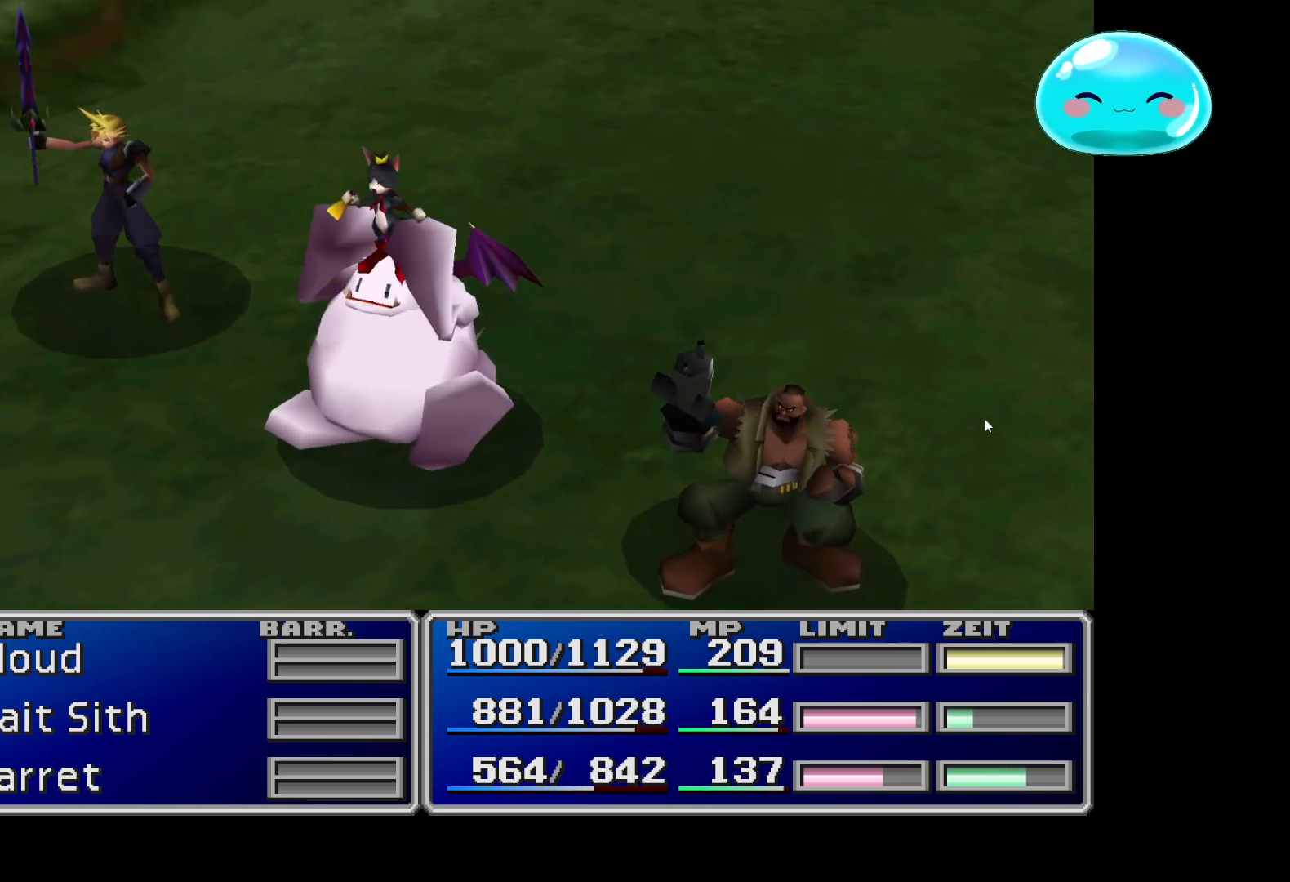
{"buttons": [], "left_stick": "center", "right_stick": "center", "events": [[133, "A", "up"], [233, "A", "down"], [400, "A", "up"]]}
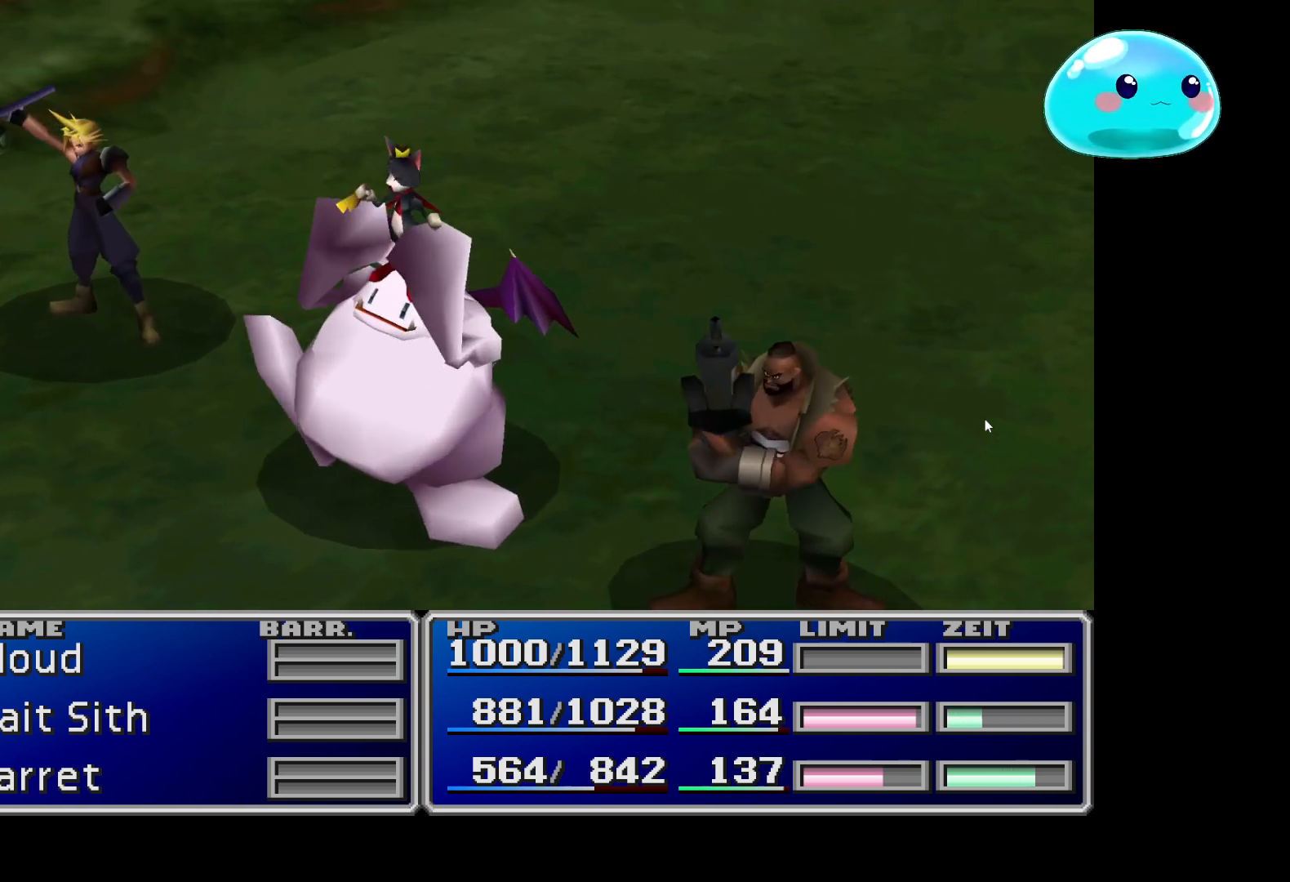
{"buttons": [], "left_stick": "center", "right_stick": "center", "events": [[67, "A", "down"], [200, "A", "up"], [300, "A", "down"], [433, "A", "up"]]}
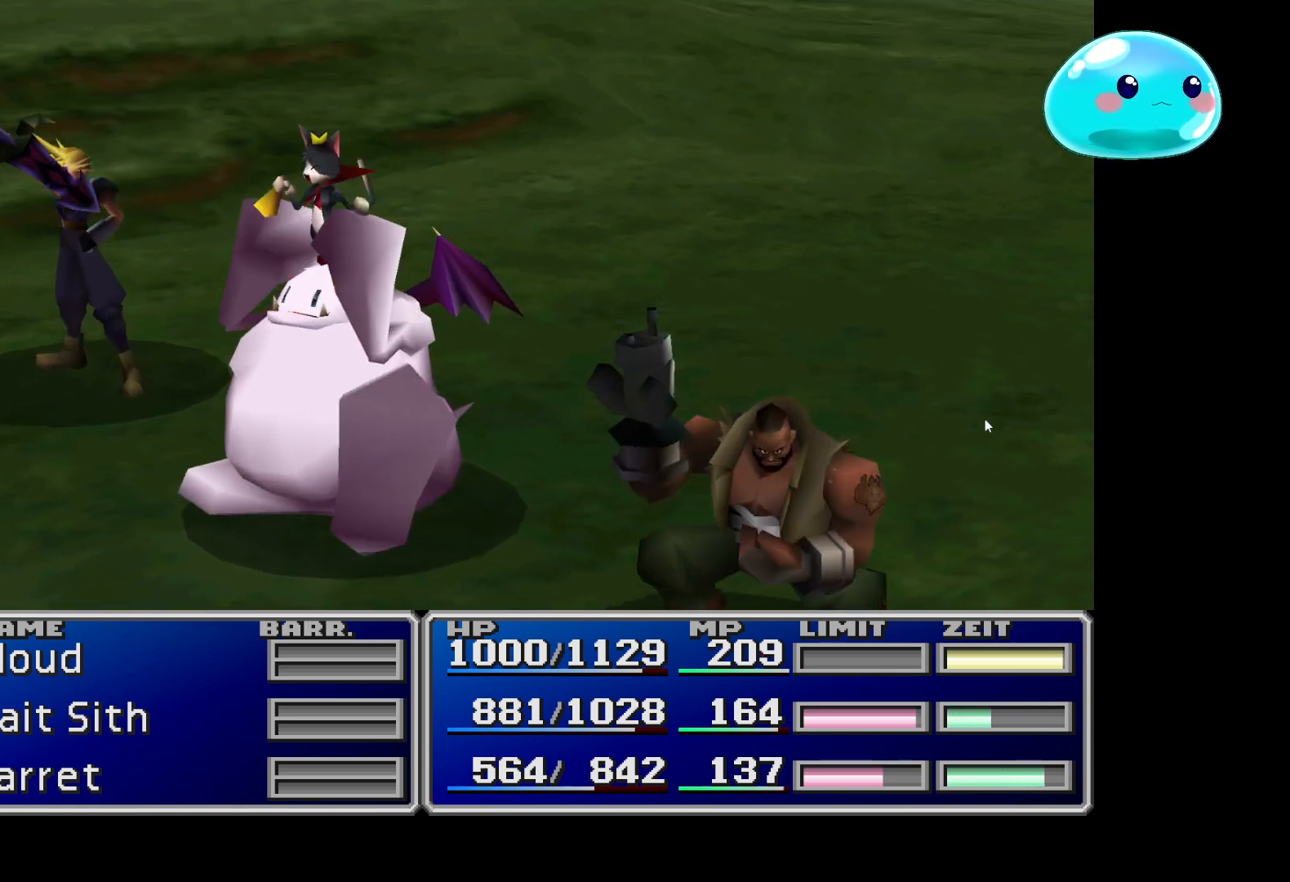
{"buttons": [], "left_stick": "center", "right_stick": "center", "events": [[33, "A", "down"], [200, "A", "up"], [300, "A", "down"], [467, "A", "up"]]}
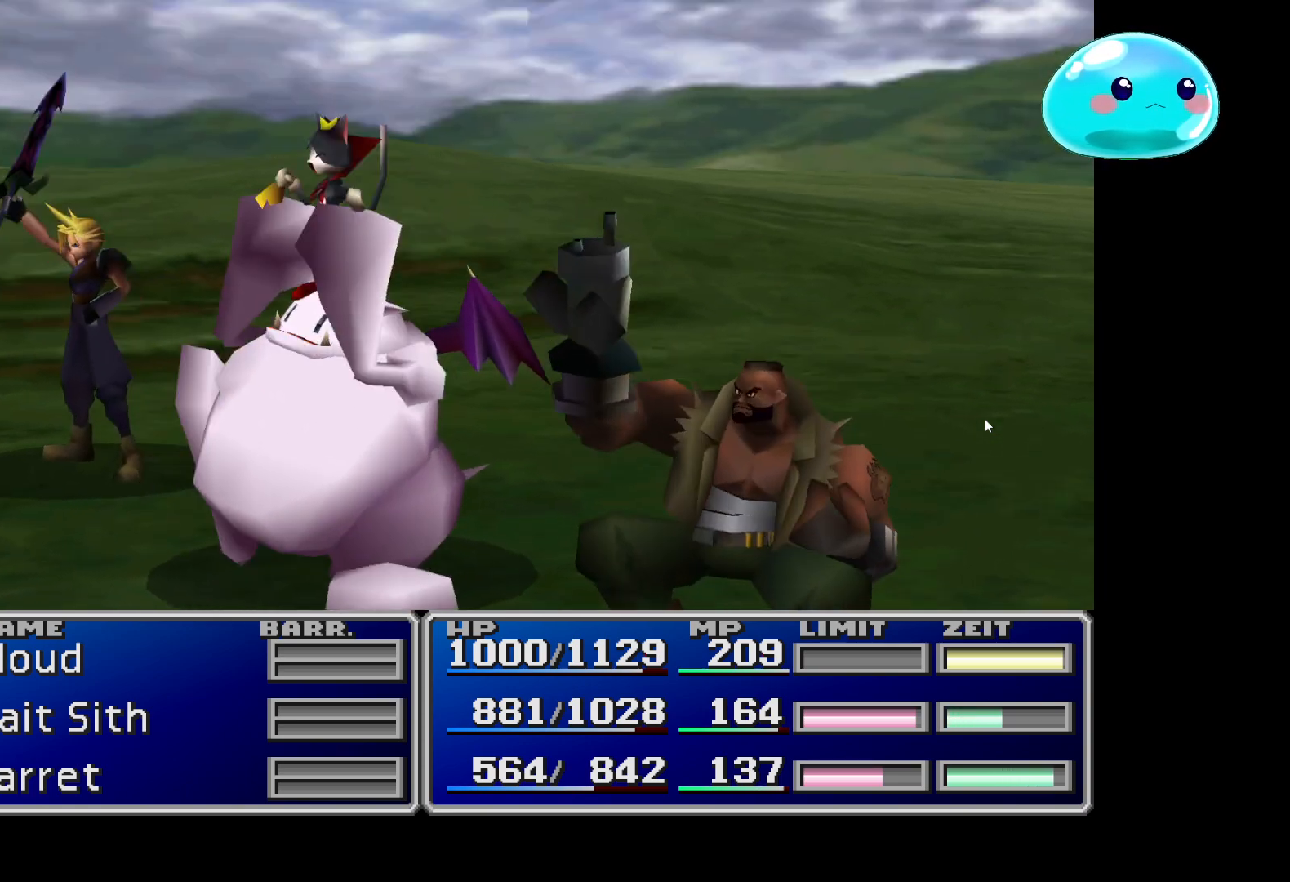
{"buttons": ["A"], "left_stick": "center", "right_stick": "center", "events": [[100, "A", "down"], [233, "A", "up"], [333, "A", "down"]]}
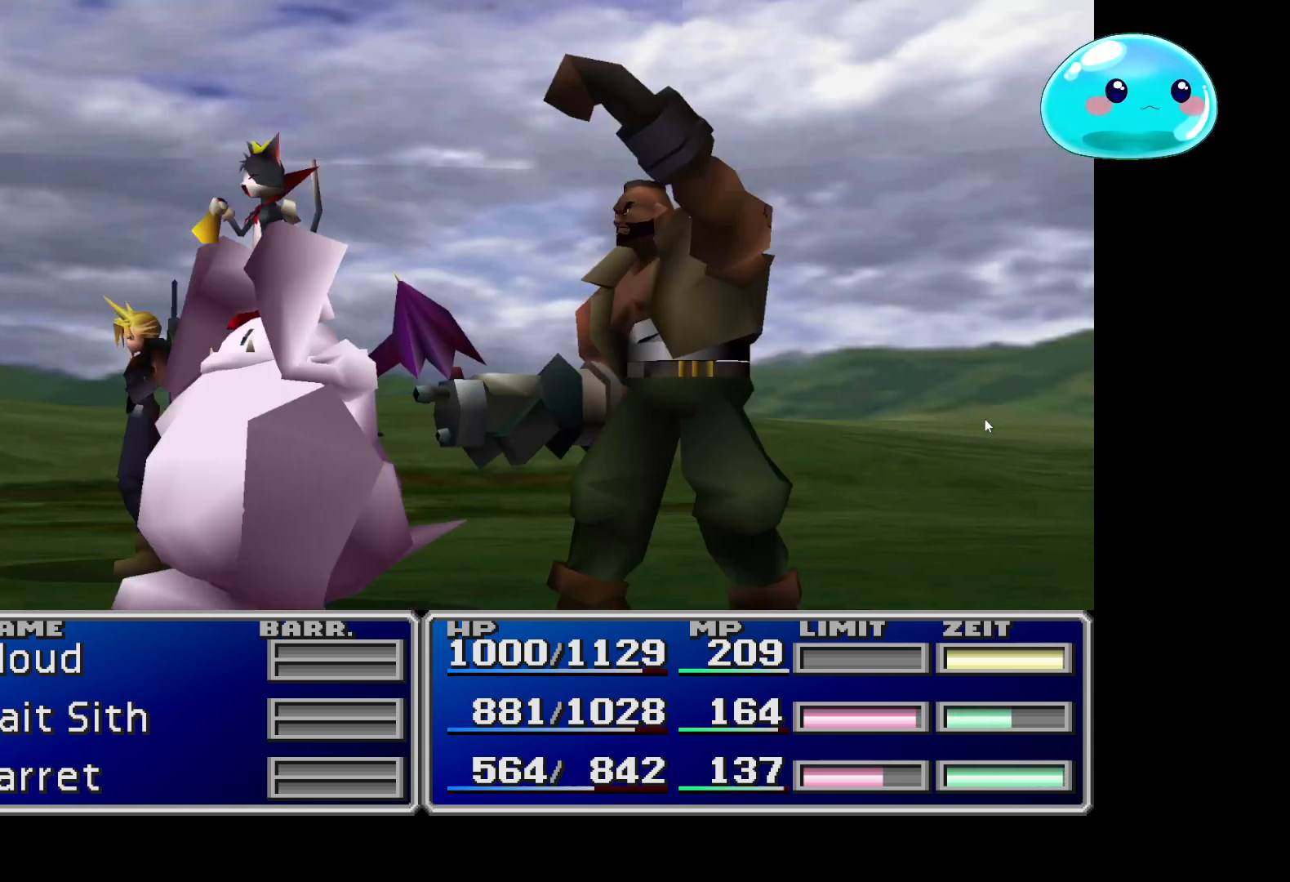
{"buttons": [], "left_stick": "center", "right_stick": "center", "events": [[33, "A", "up"], [100, "A", "down"], [233, "A", "up"], [333, "A", "down"], [467, "A", "up"]]}